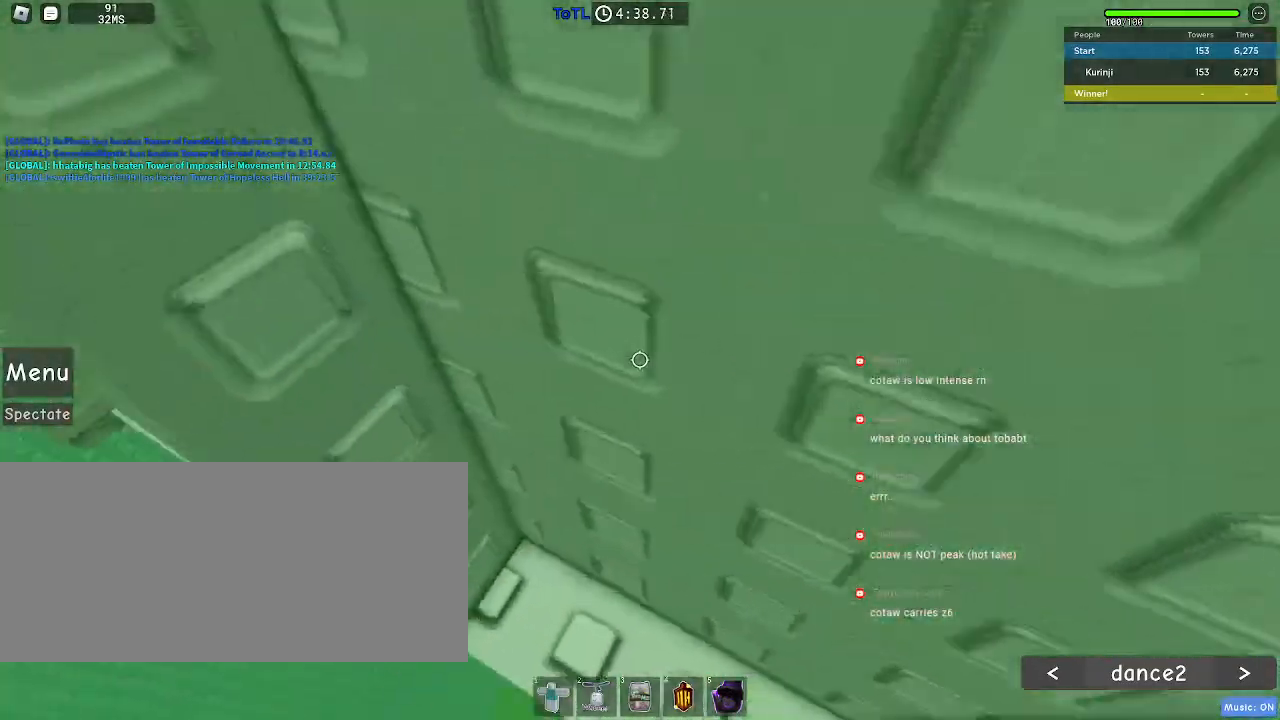
Gameplay with keyboard and mouse; each line is a JSON object with the keys and mouse buttons held at the frame after it. "events" lists presses ("down") and releases ("up") of "a", "ctrl", "d", "e", "f", "q", "r", "s", "shift", "space", "tab", "w", "mouse_left", "mouse_wheel", "mouse_right", "mouse_mb4" and "mouse_mb5" between this image and that frame as [ms after this image, input, new state], when the widget could be followed in between. "mouse_left", "mouse_wheel", "mouse_right", "mouse_mb4", "mouse_mb5" = the "left", "wheel", "right", "mb4", "mb5" buttons of the "mouse" list. No other keys are recorded. "wheel" means that the mouse wheel is clicked or scrolled. Mouse movement is not recorded.
{"keys": ["a", "w"], "mouse": [], "events": [[450, "a", "down"]]}
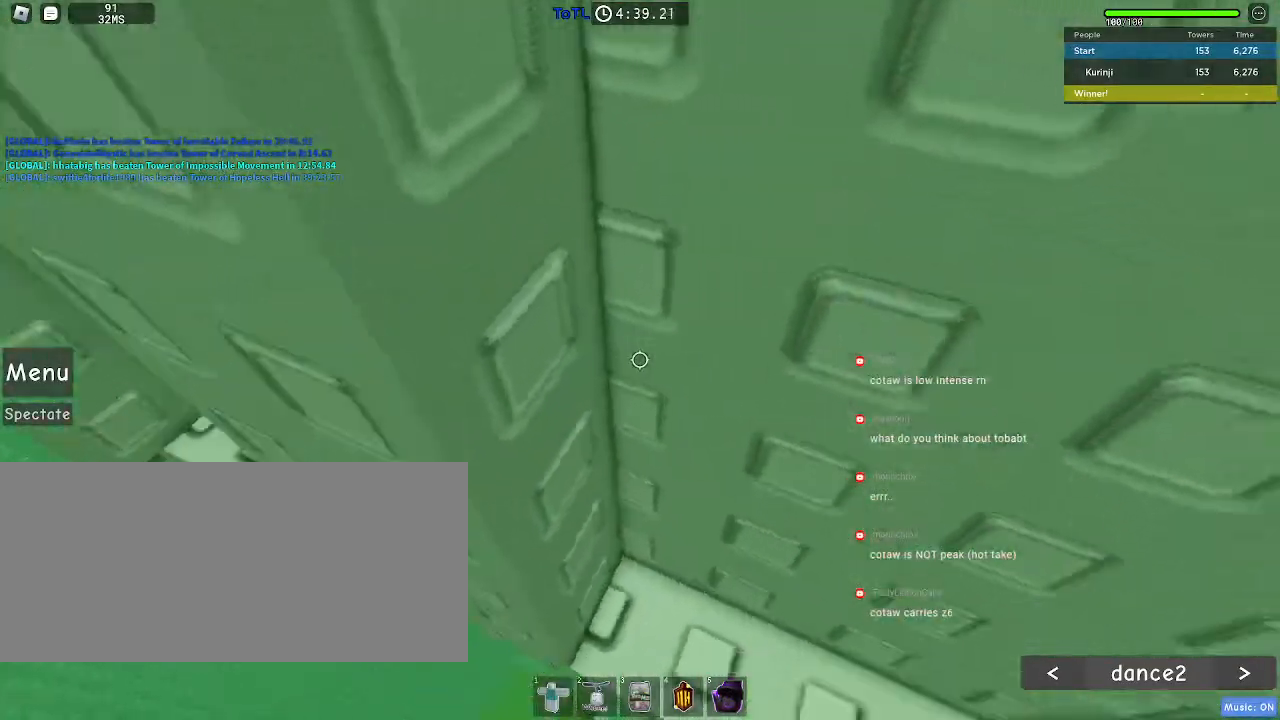
{"keys": ["a", "w"], "mouse": [], "events": []}
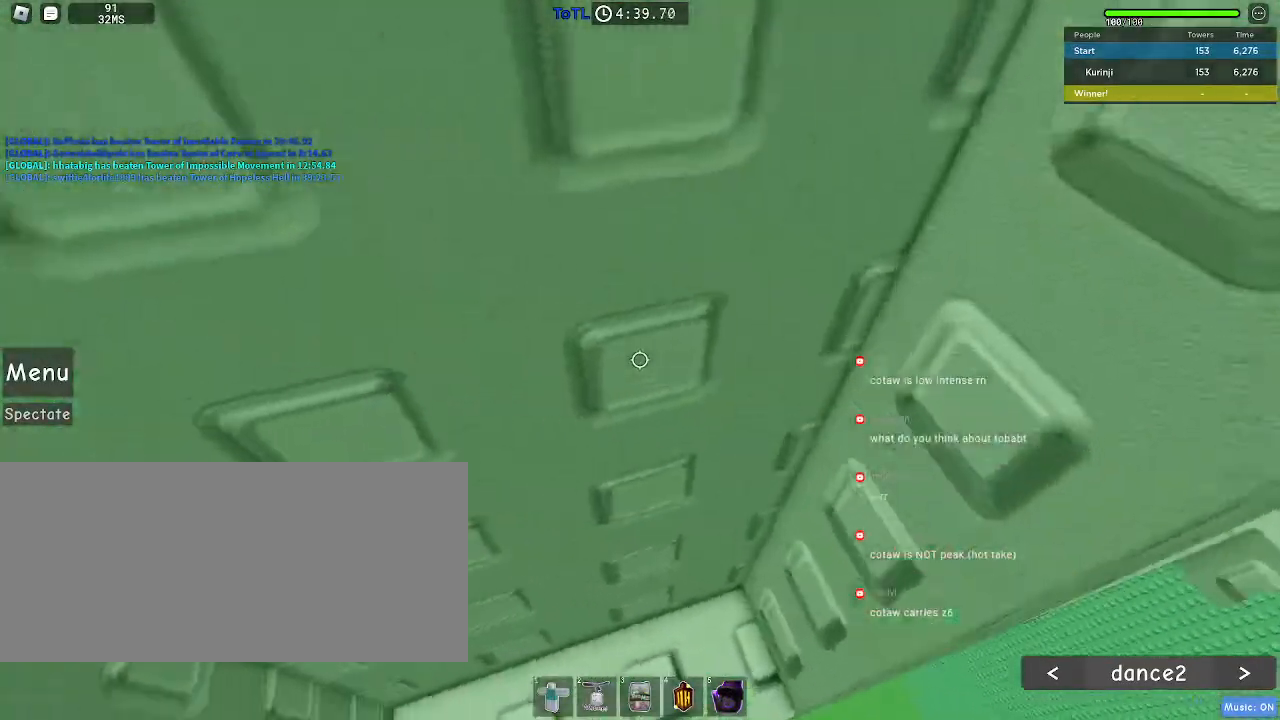
{"keys": ["w"], "mouse": [], "events": [[17, "a", "up"]]}
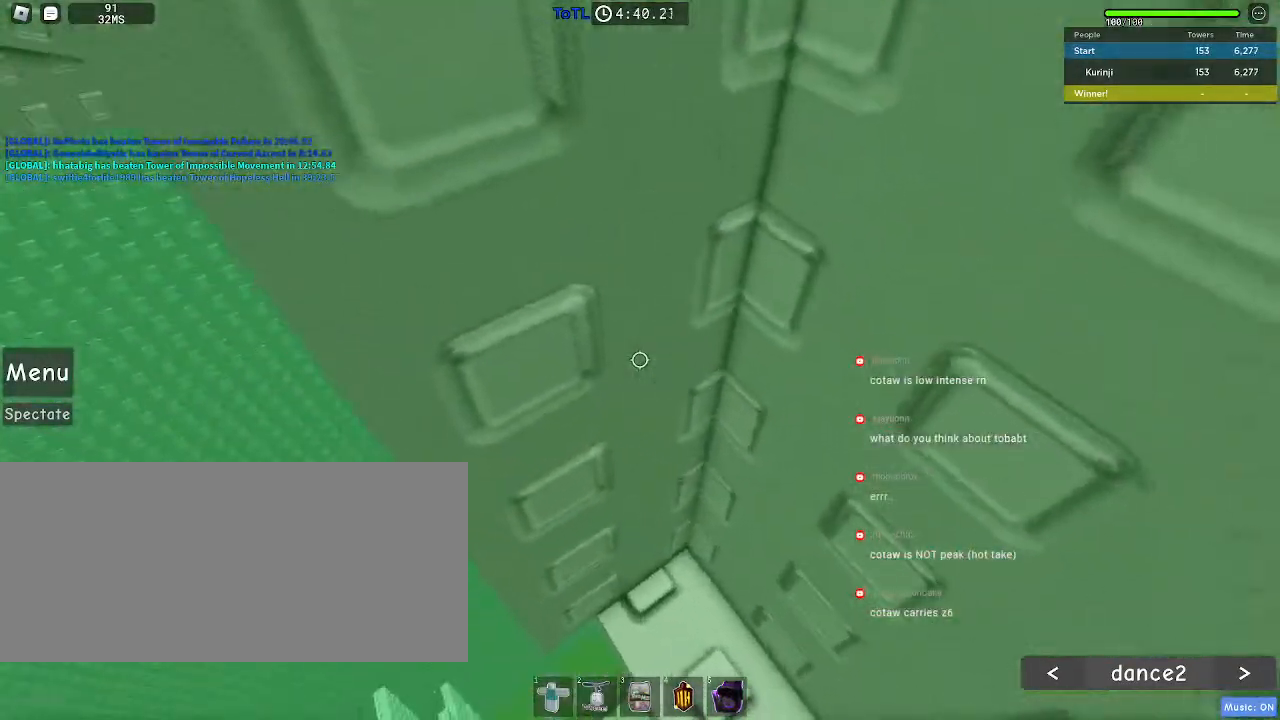
{"keys": ["a", "w"], "mouse": [], "events": [[200, "a", "down"]]}
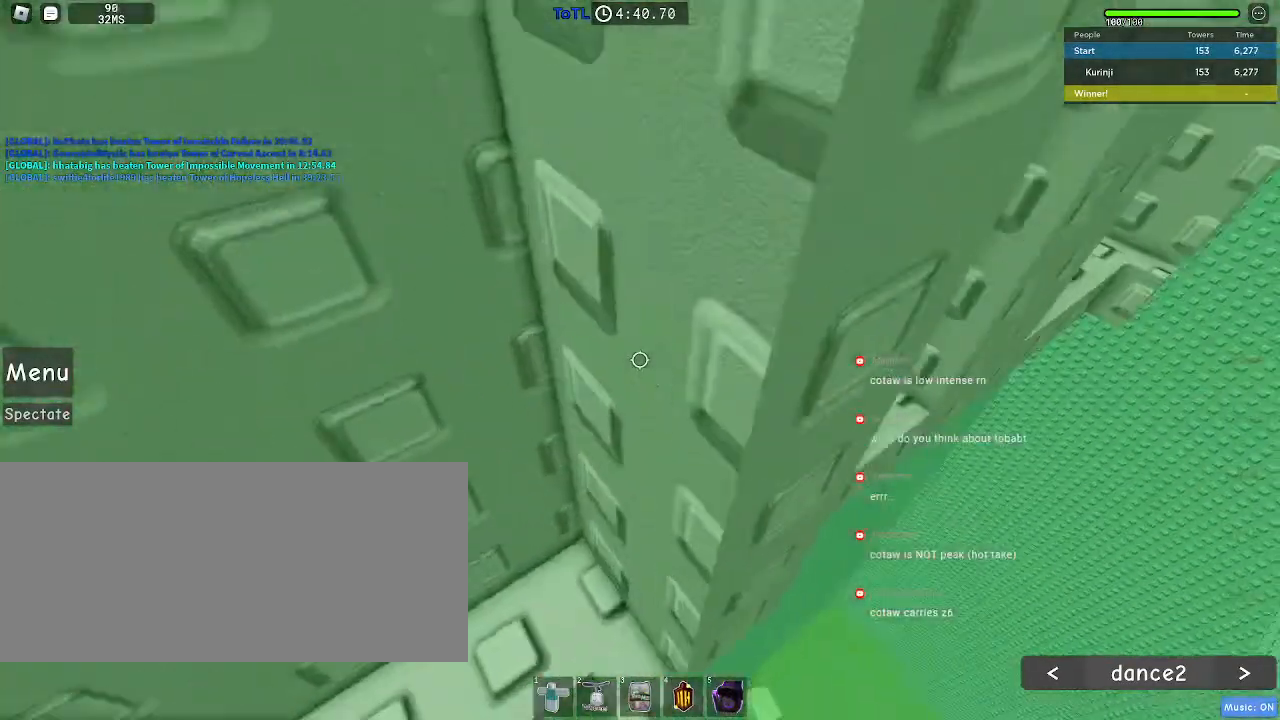
{"keys": ["w"], "mouse": [], "events": [[167, "a", "up"]]}
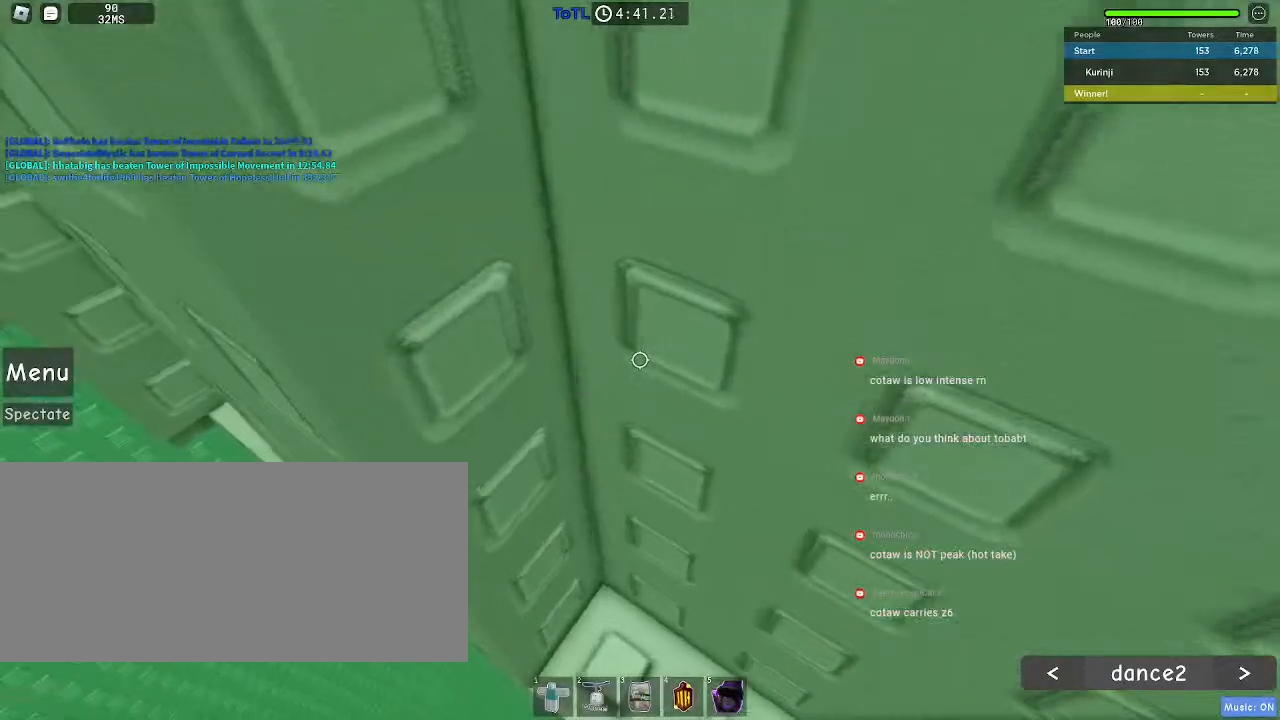
{"keys": ["w"], "mouse": [], "events": []}
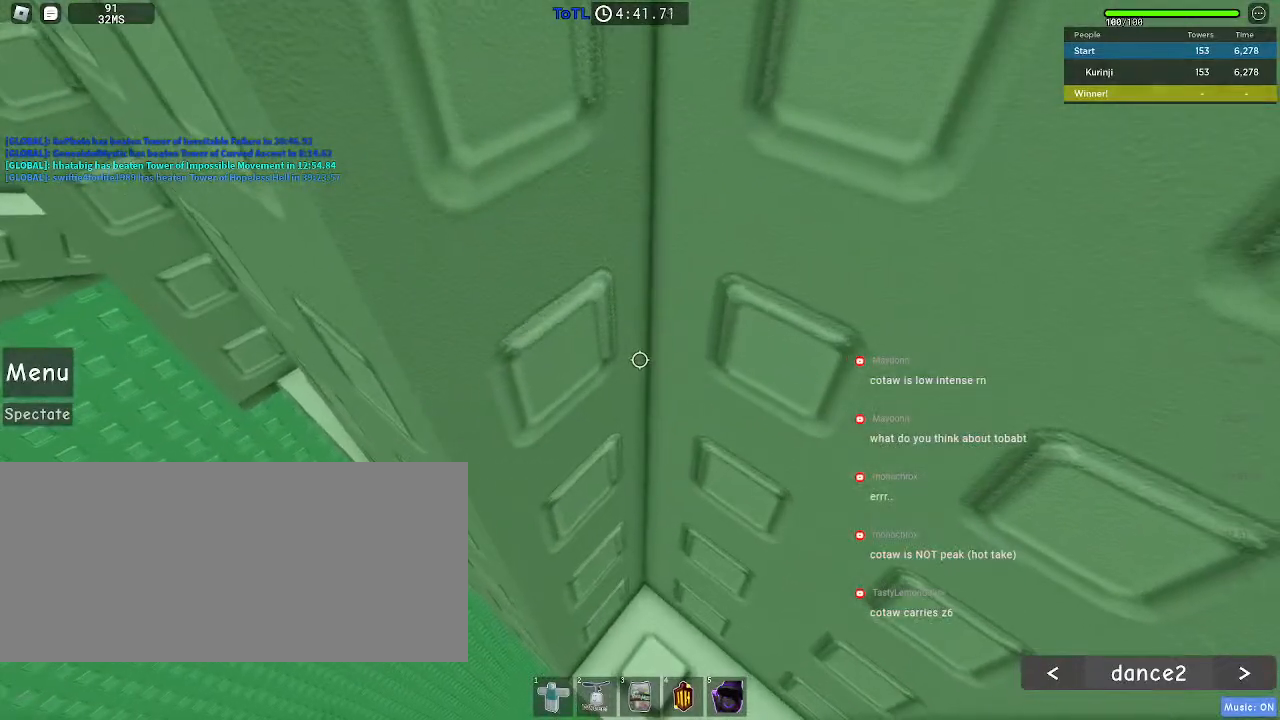
{"keys": ["a", "w"], "mouse": [], "events": [[117, "a", "down"]]}
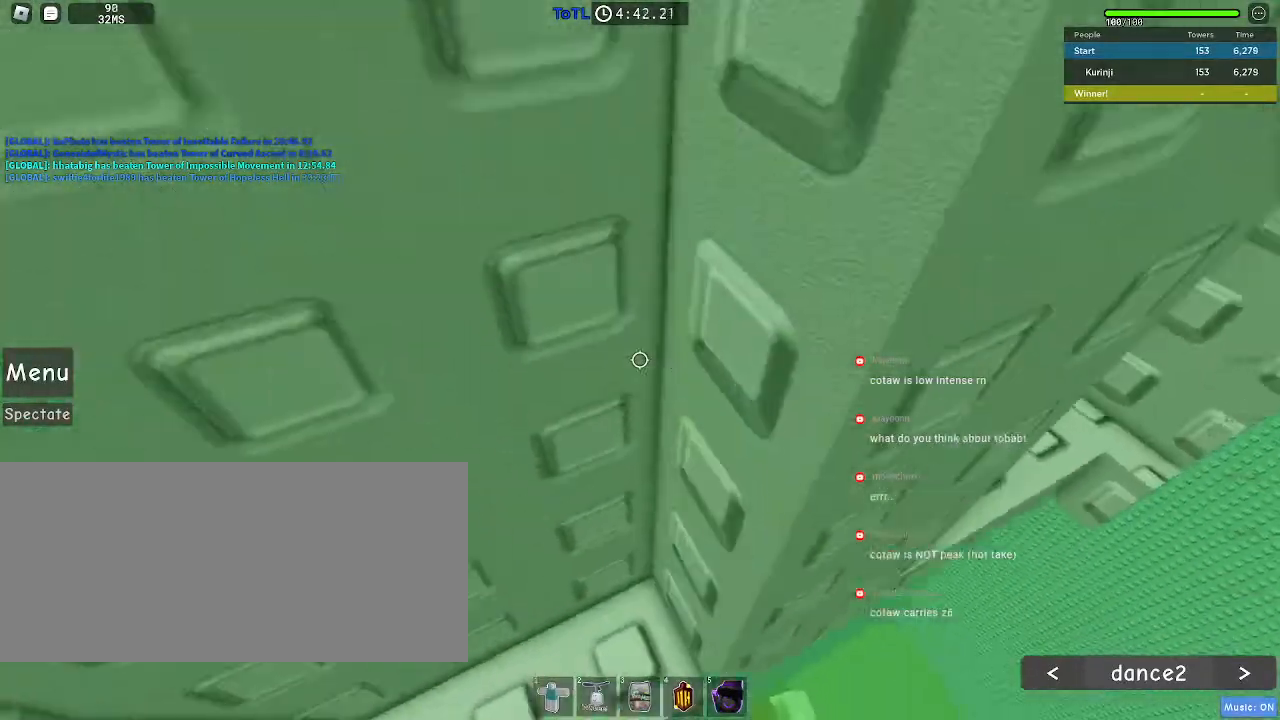
{"keys": ["w"], "mouse": [], "events": [[133, "a", "up"]]}
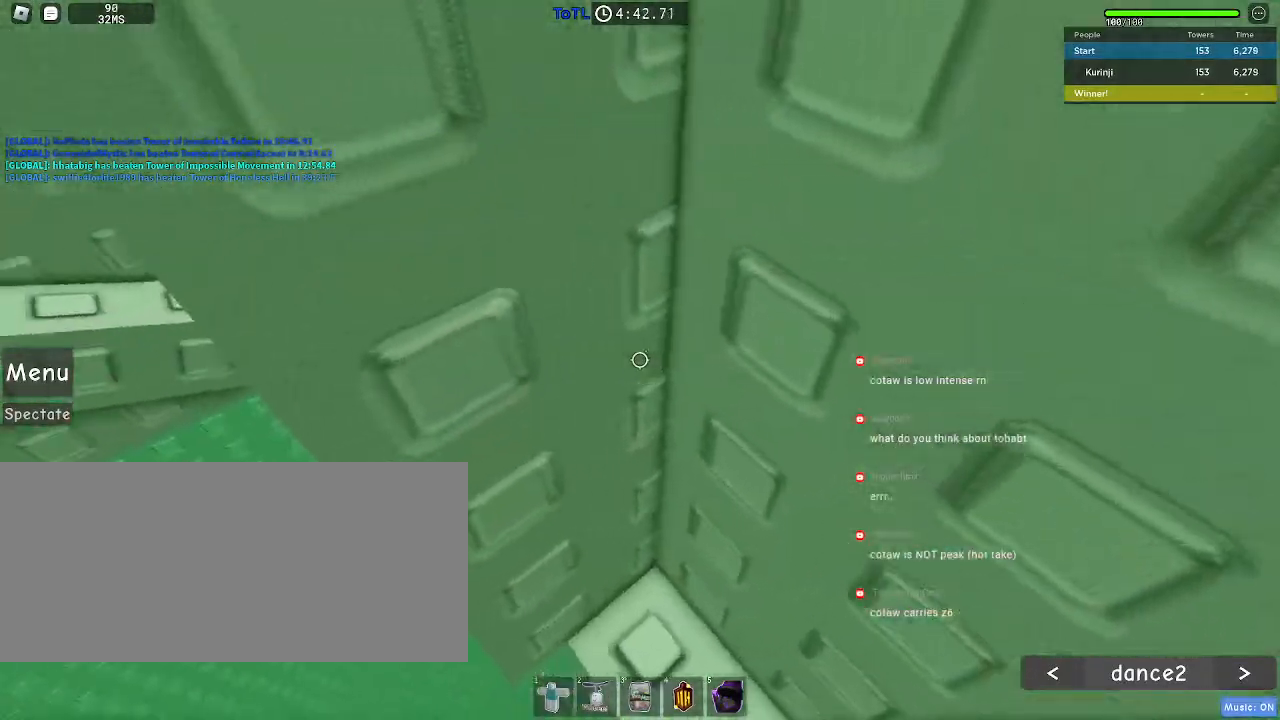
{"keys": ["w"], "mouse": [], "events": [[67, "mouse_mb4", "down"], [217, "mouse_mb4", "up"]]}
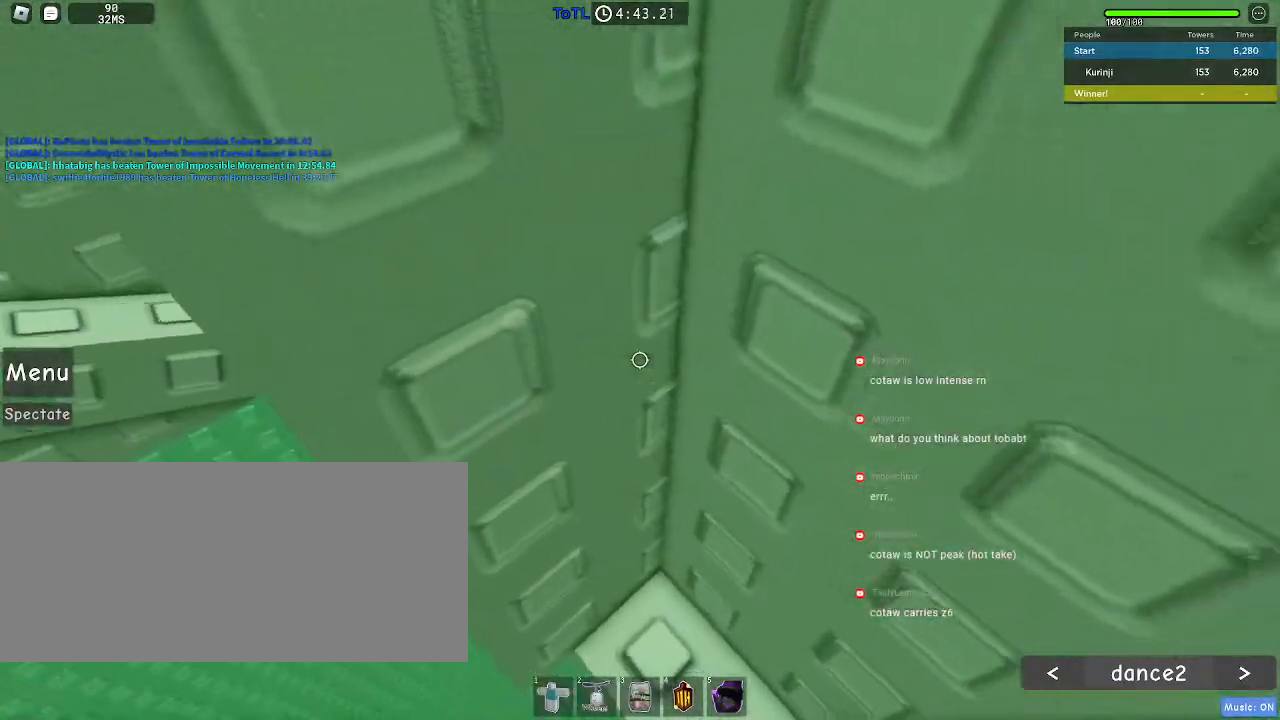
{"keys": ["w"], "mouse": [], "events": [[17, "a", "down"], [333, "a", "up"]]}
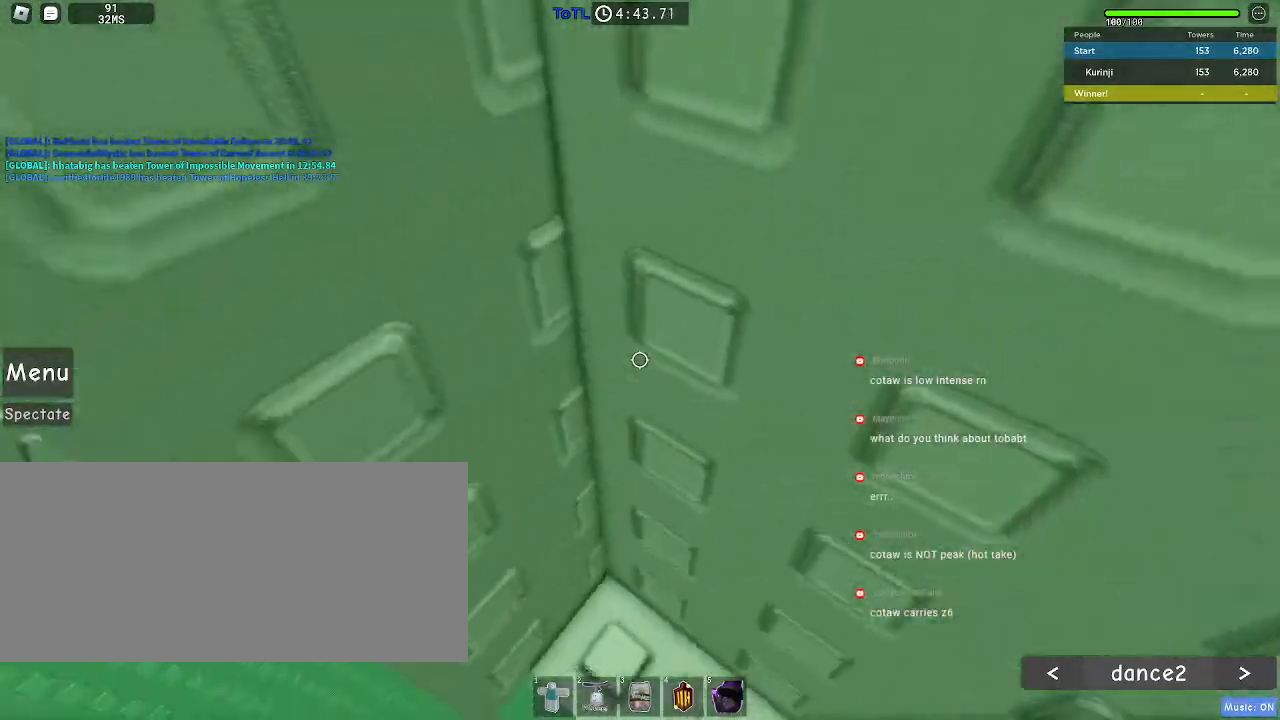
{"keys": ["w"], "mouse": [], "events": []}
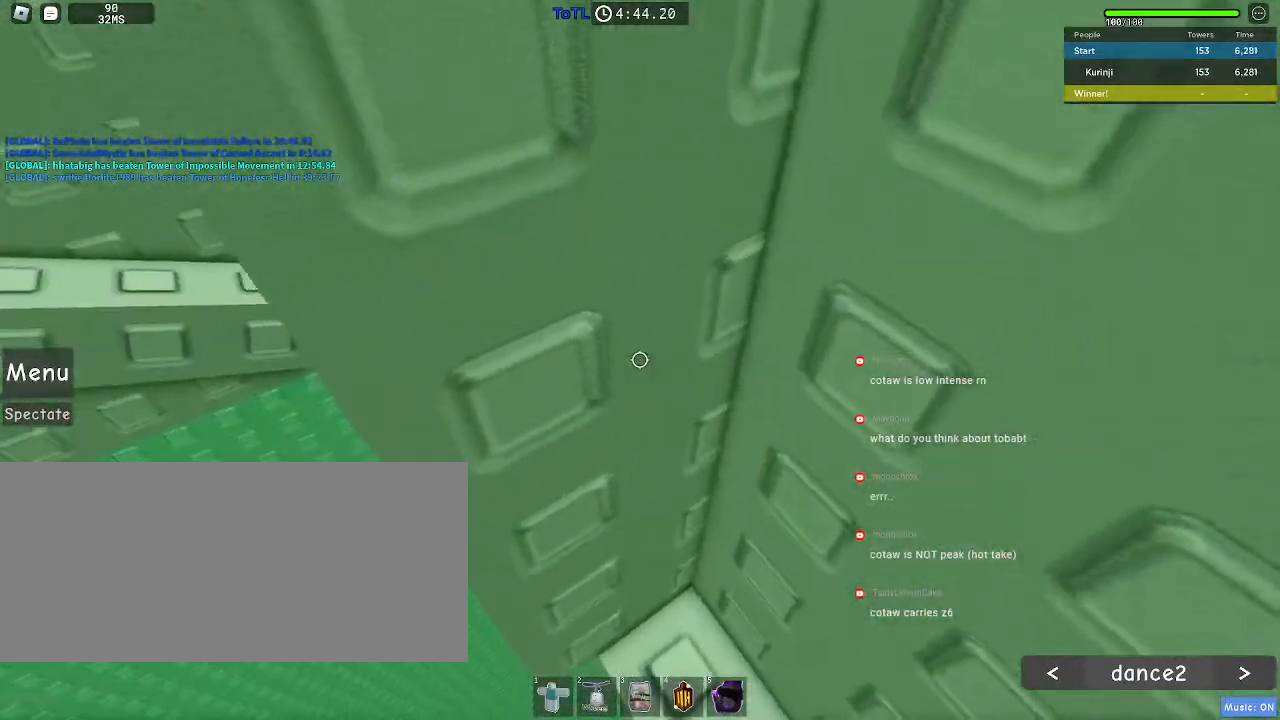
{"keys": ["w"], "mouse": [], "events": []}
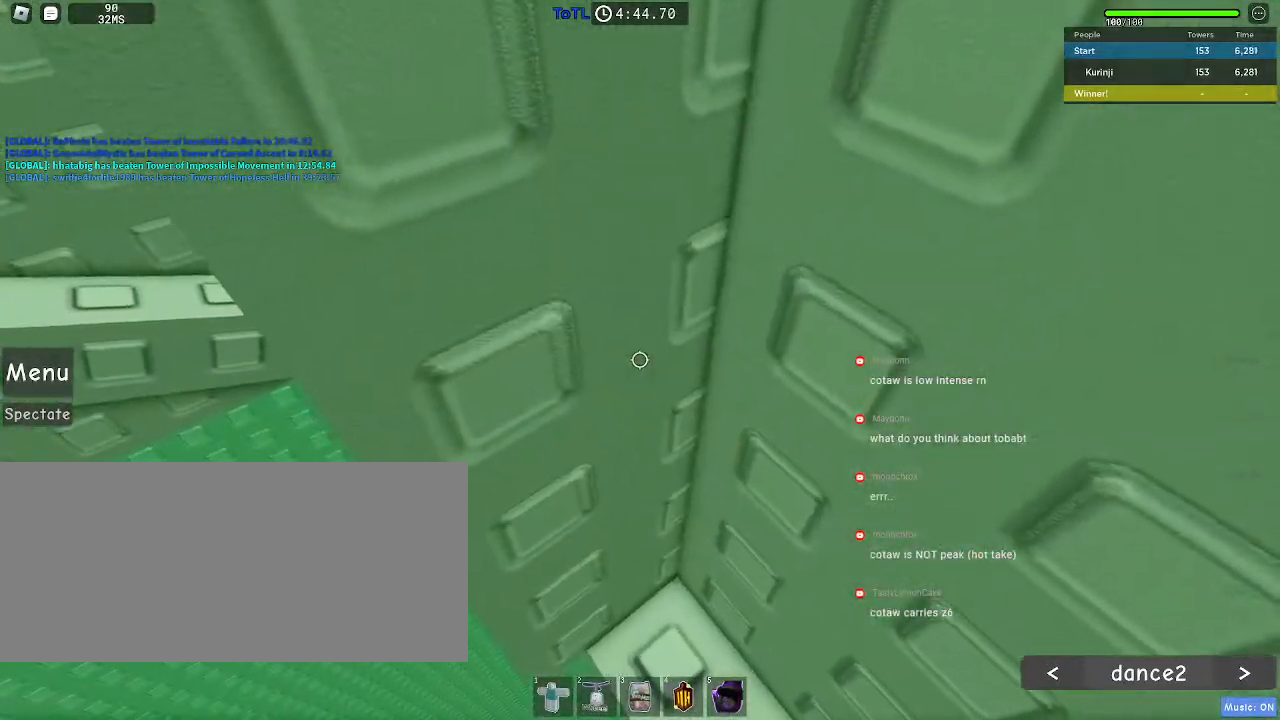
{"keys": ["a", "w"], "mouse": [], "events": [[33, "a", "down"]]}
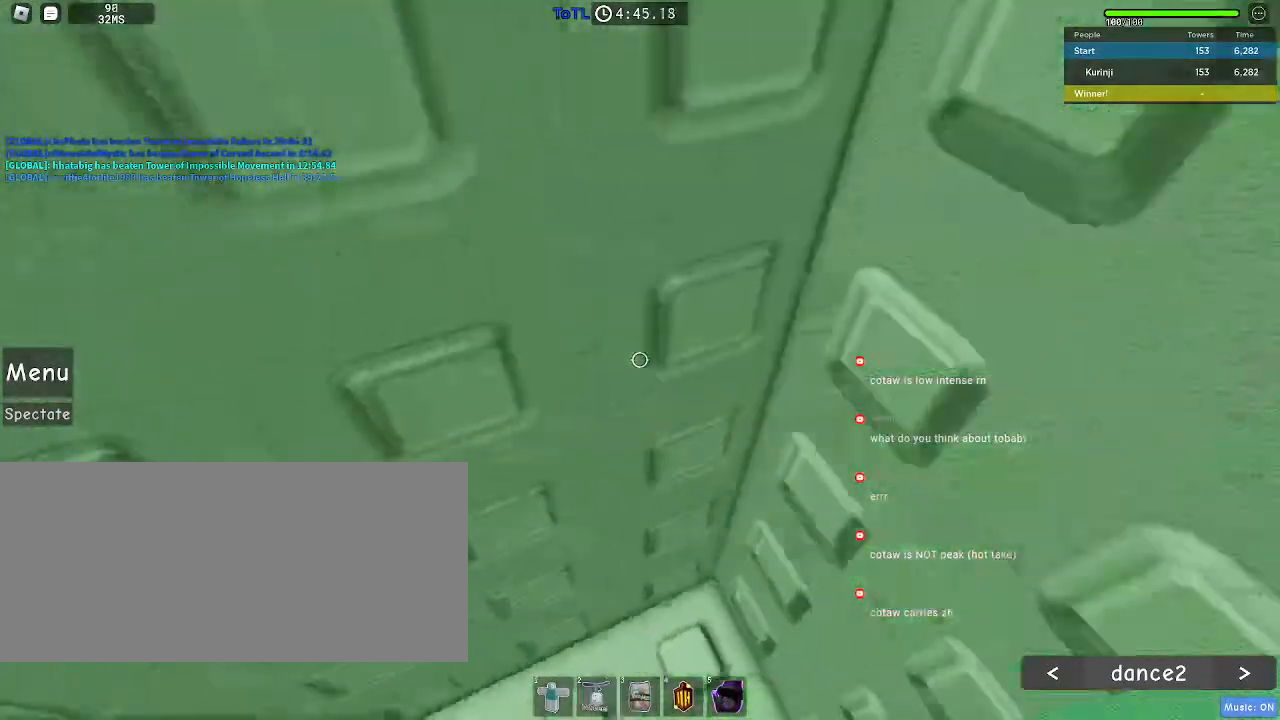
{"keys": ["d", "w"], "mouse": [], "events": [[33, "a", "up"], [350, "d", "down"]]}
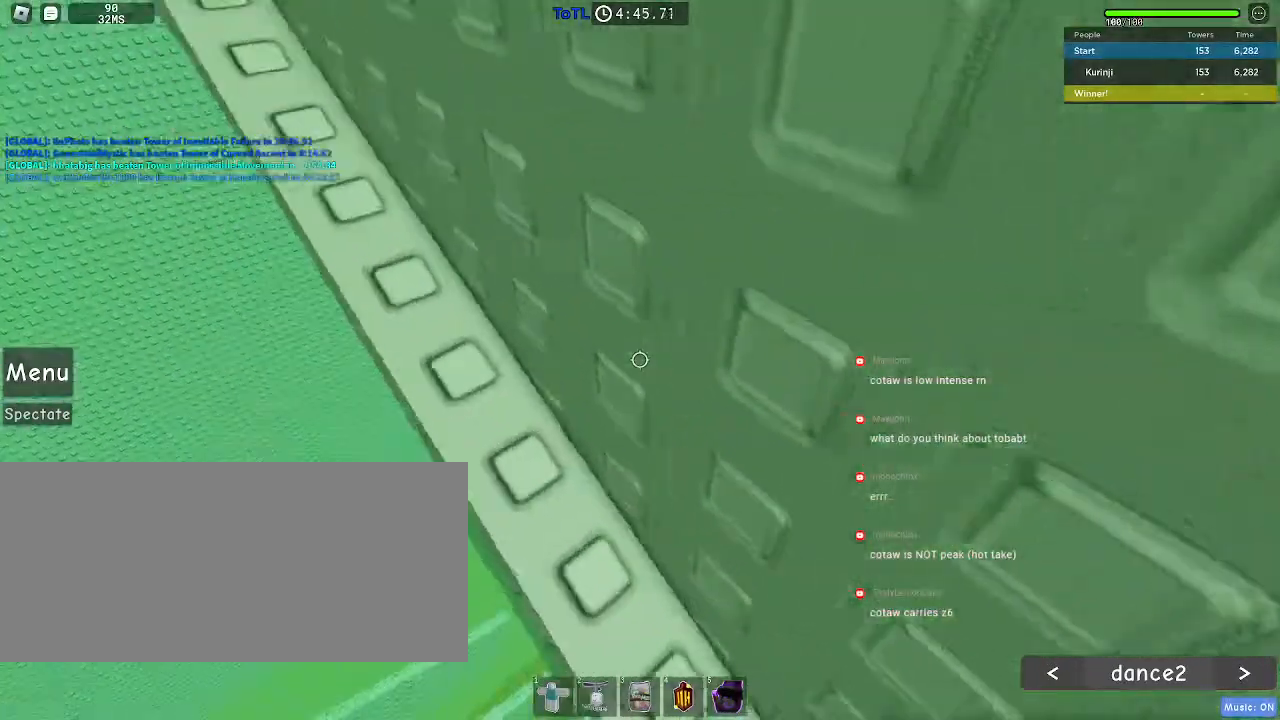
{"keys": [], "mouse": ["left"], "events": [[183, "w", "up"], [317, "d", "up"], [467, "mouse_left", "down"]]}
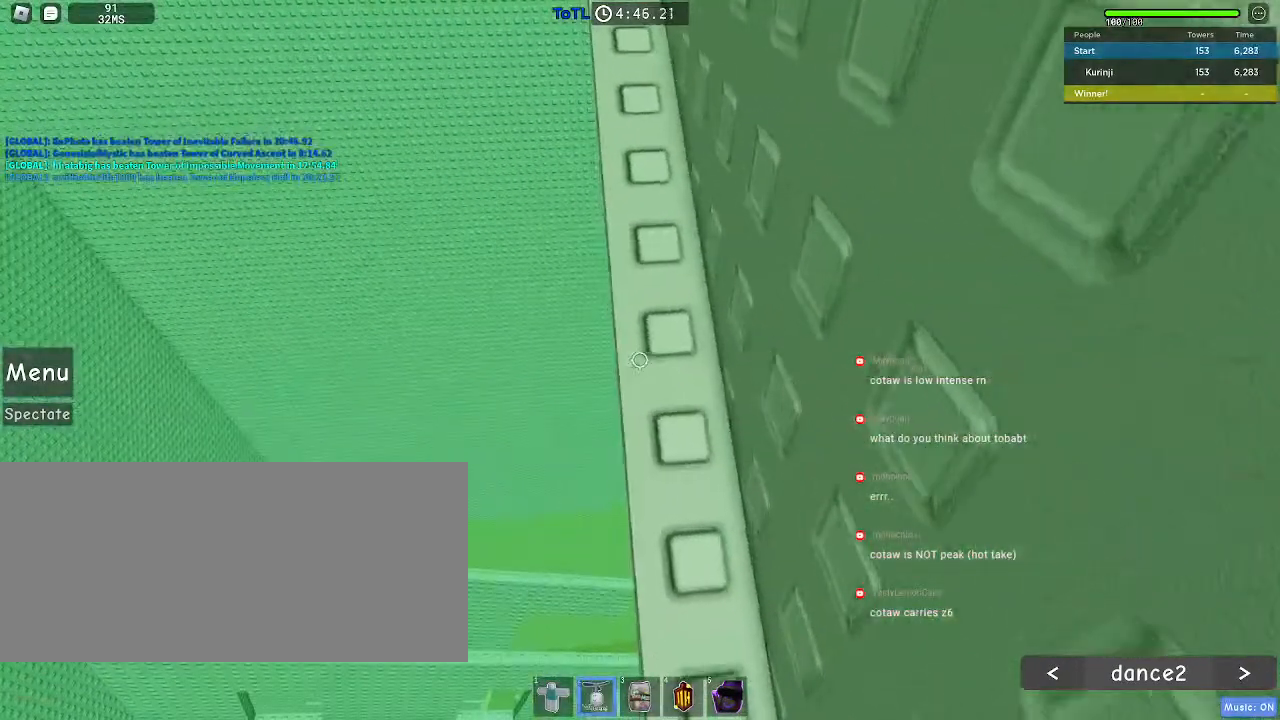
{"keys": ["w"], "mouse": [], "events": [[100, "w", "down"], [500, "mouse_left", "up"]]}
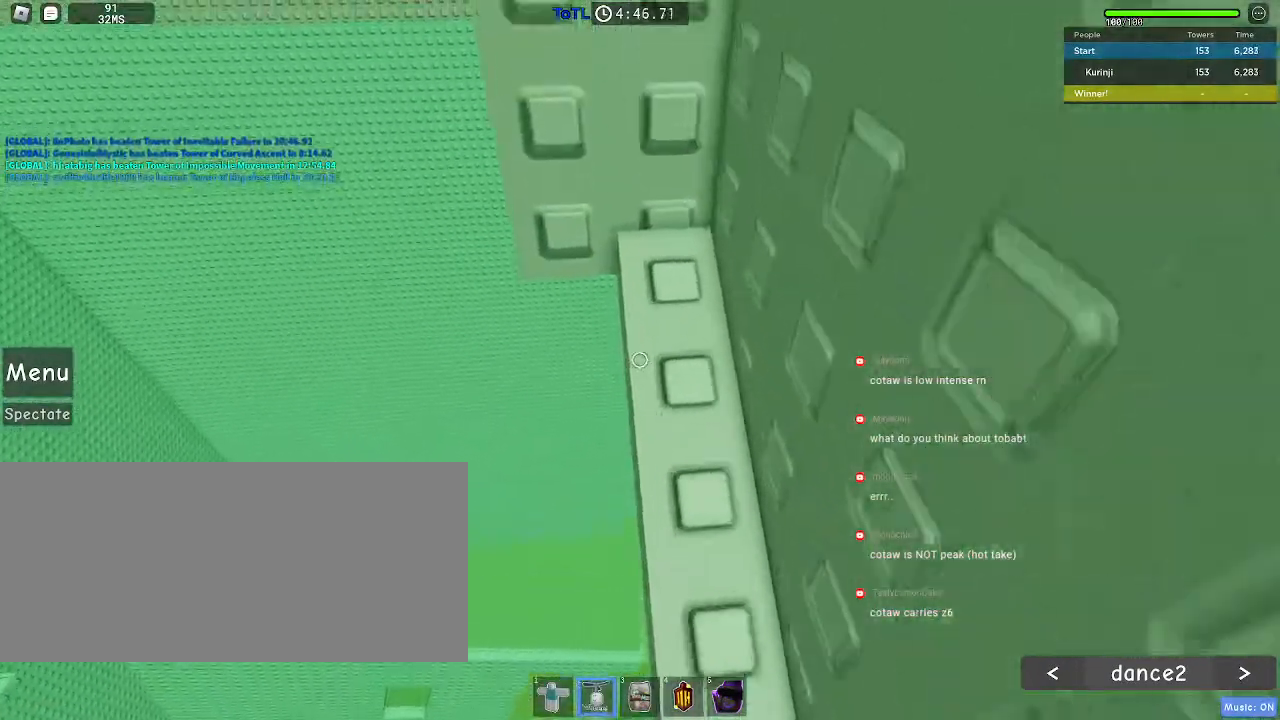
{"keys": ["a"], "mouse": [], "events": [[50, "mouse_wheel", "down"], [300, "mouse_wheel", "up"], [367, "w", "up"], [500, "a", "down"]]}
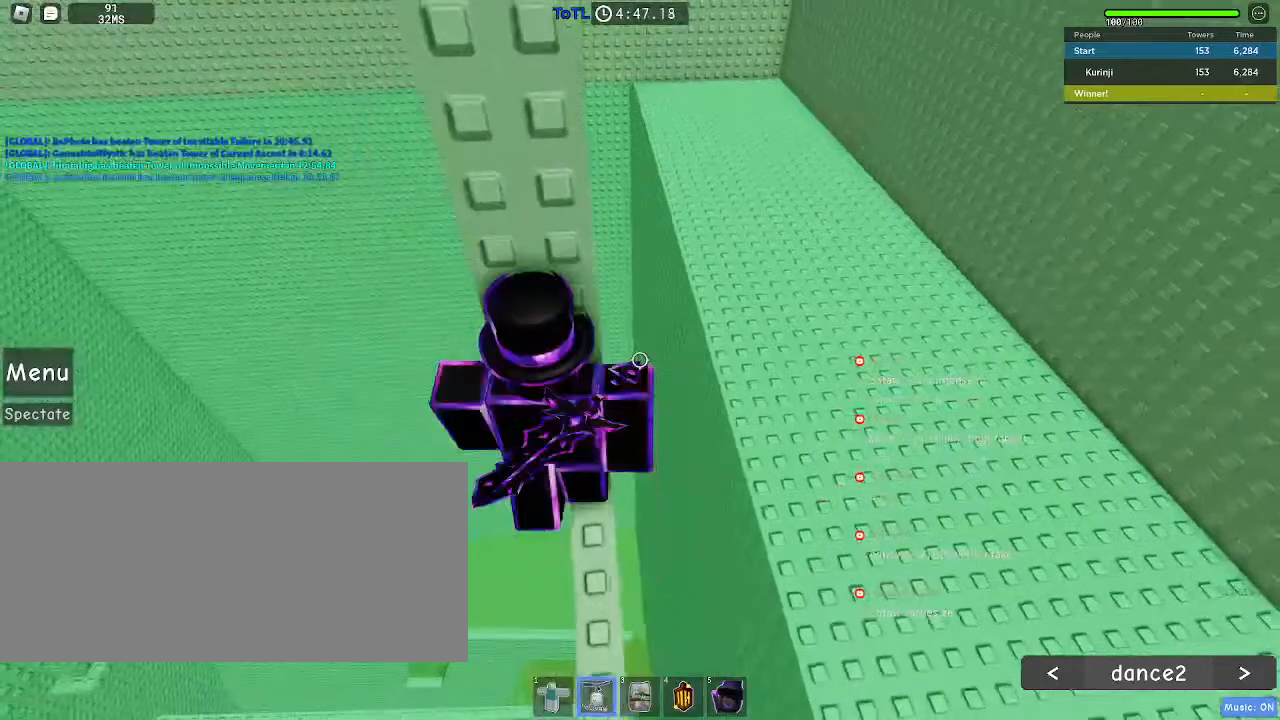
{"keys": ["a"], "mouse": [], "events": [[100, "space", "down"], [183, "space", "up"]]}
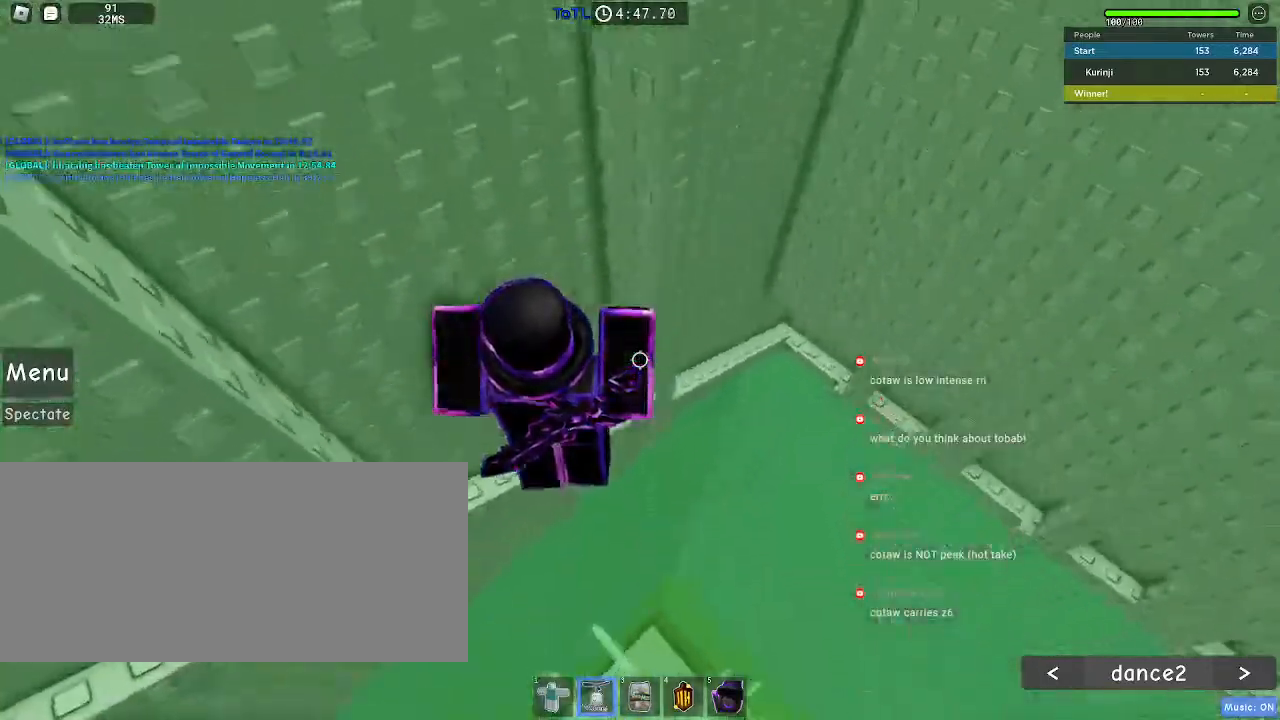
{"keys": [], "mouse": [], "events": [[300, "a", "up"], [400, "w", "down"], [500, "w", "up"]]}
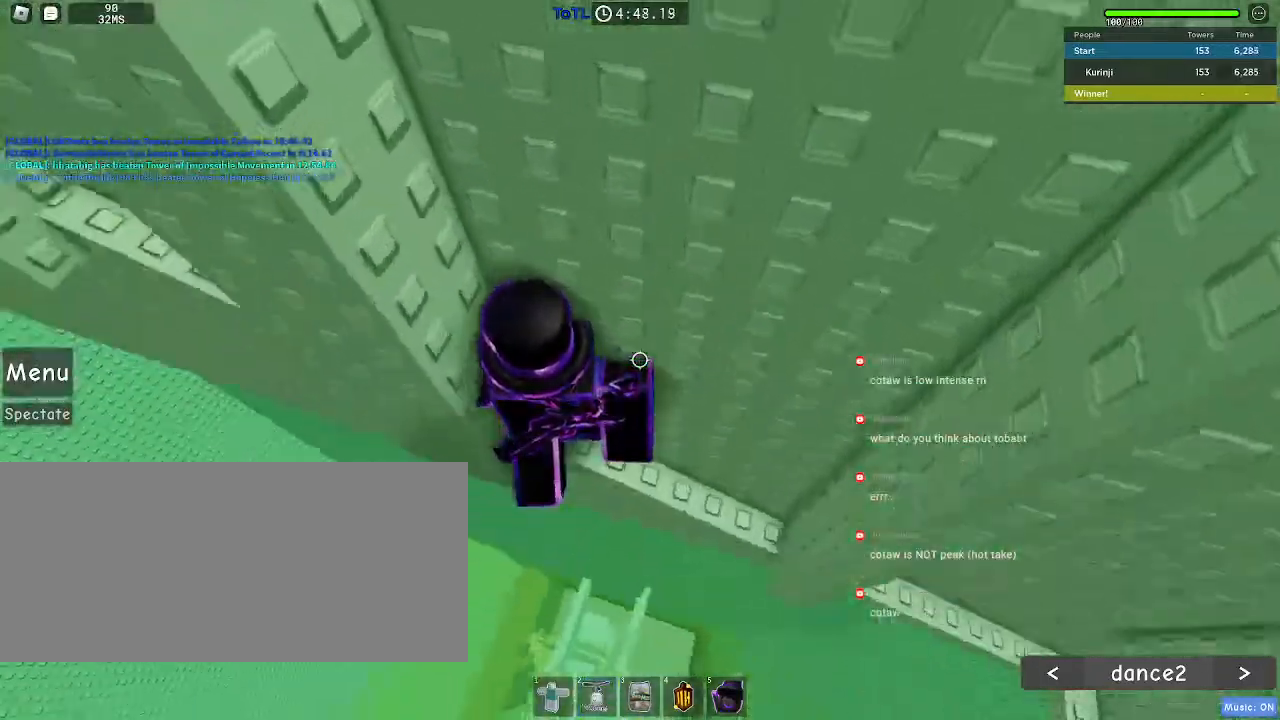
{"keys": ["a"], "mouse": [], "events": [[167, "a", "down"], [333, "space", "down"], [417, "space", "up"]]}
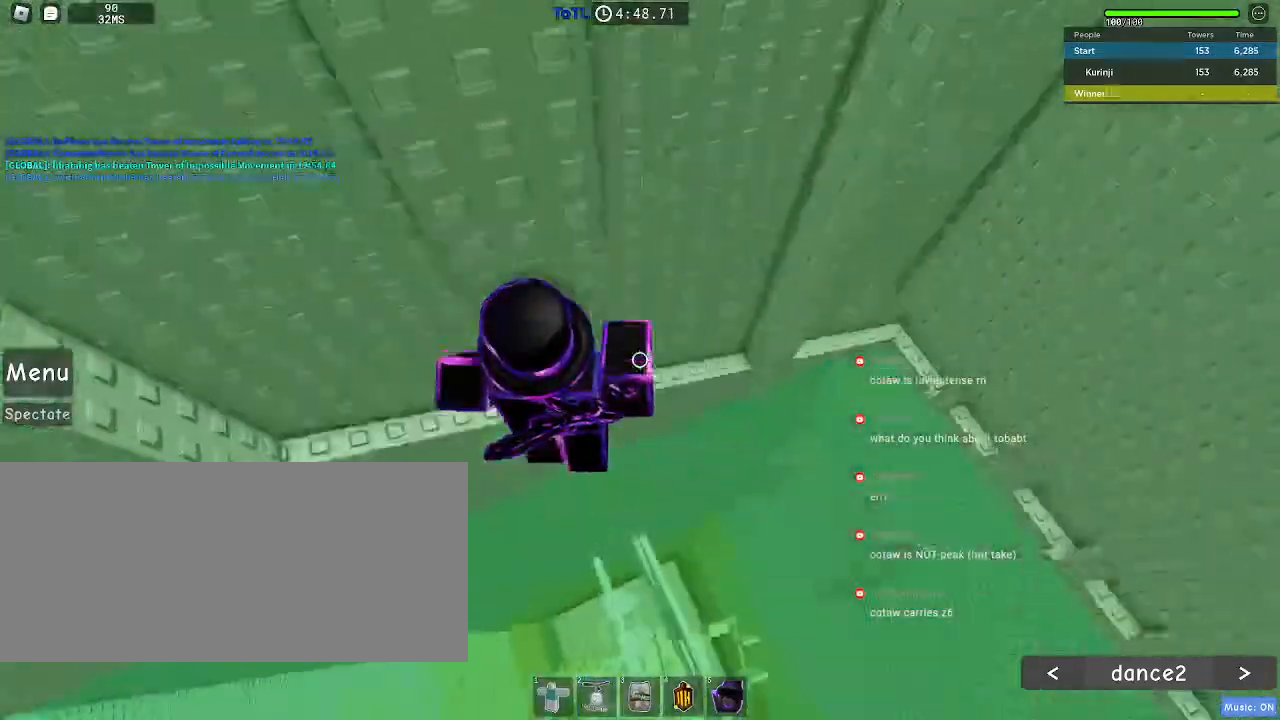
{"keys": ["a", "w"], "mouse": [], "events": [[450, "w", "down"]]}
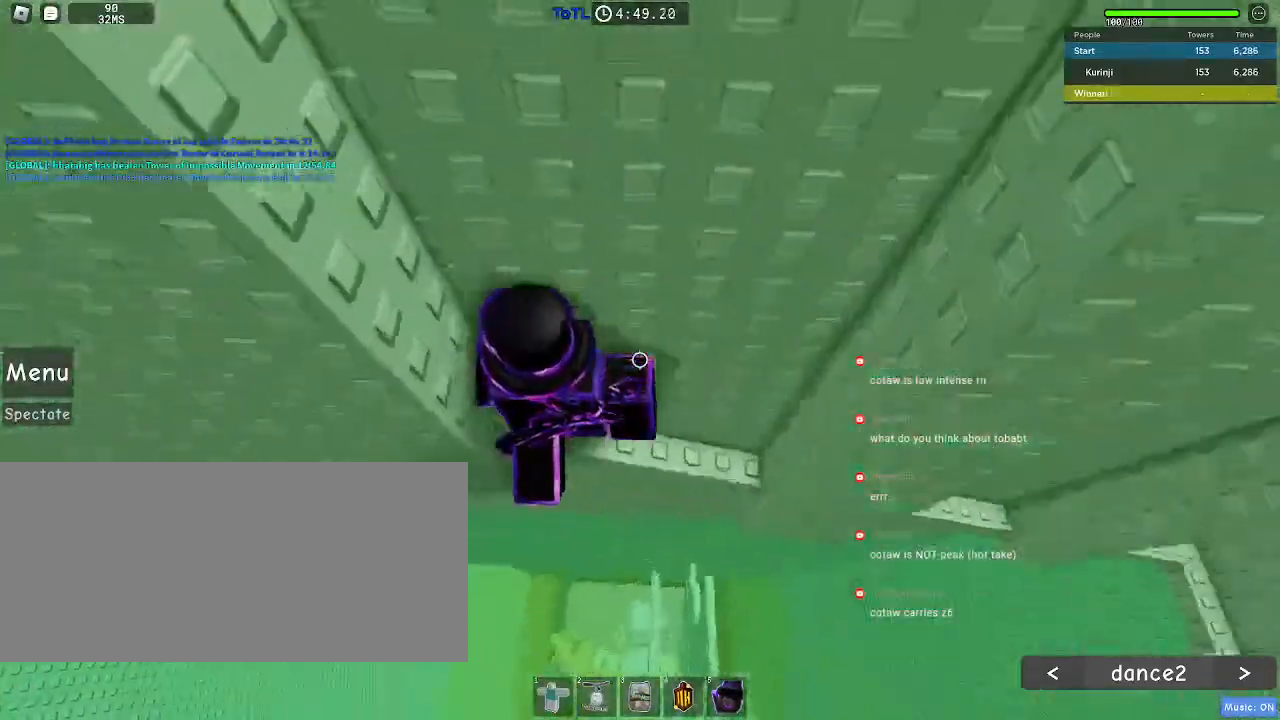
{"keys": ["a", "space"], "mouse": [], "events": [[33, "a", "up"], [167, "w", "up"], [300, "a", "down"], [467, "space", "down"]]}
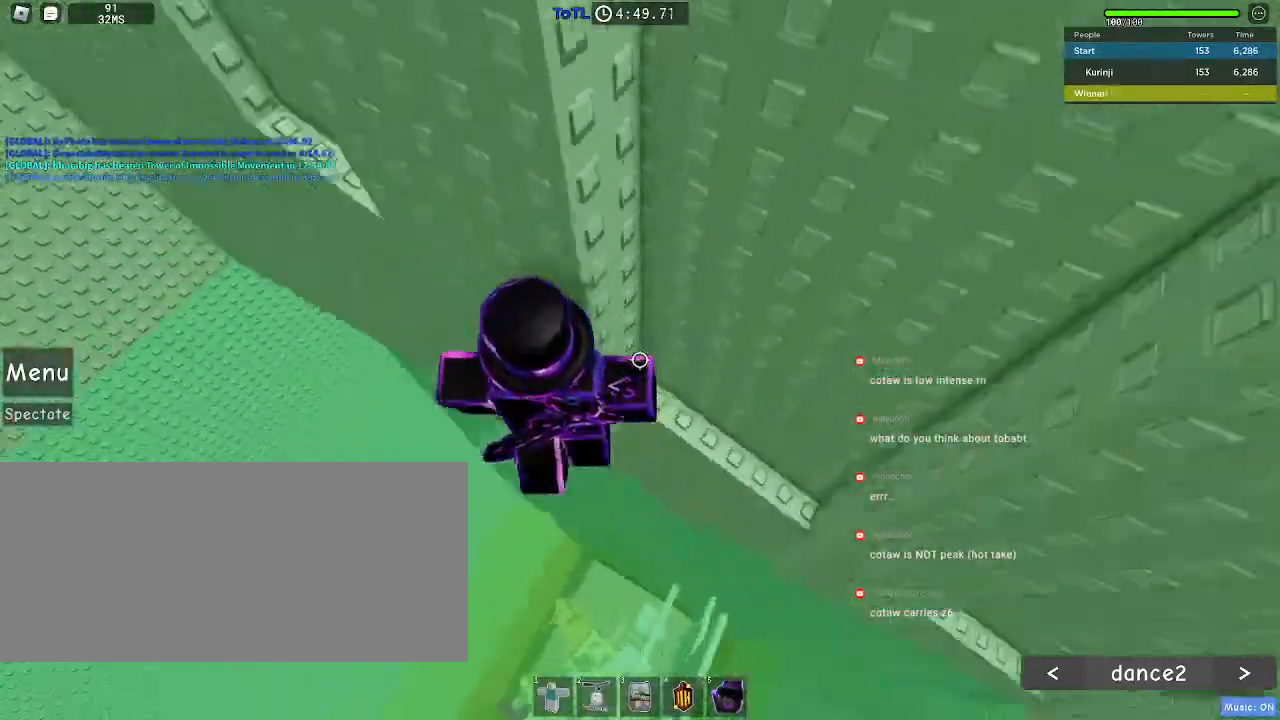
{"keys": ["a", "space"], "mouse": [], "events": []}
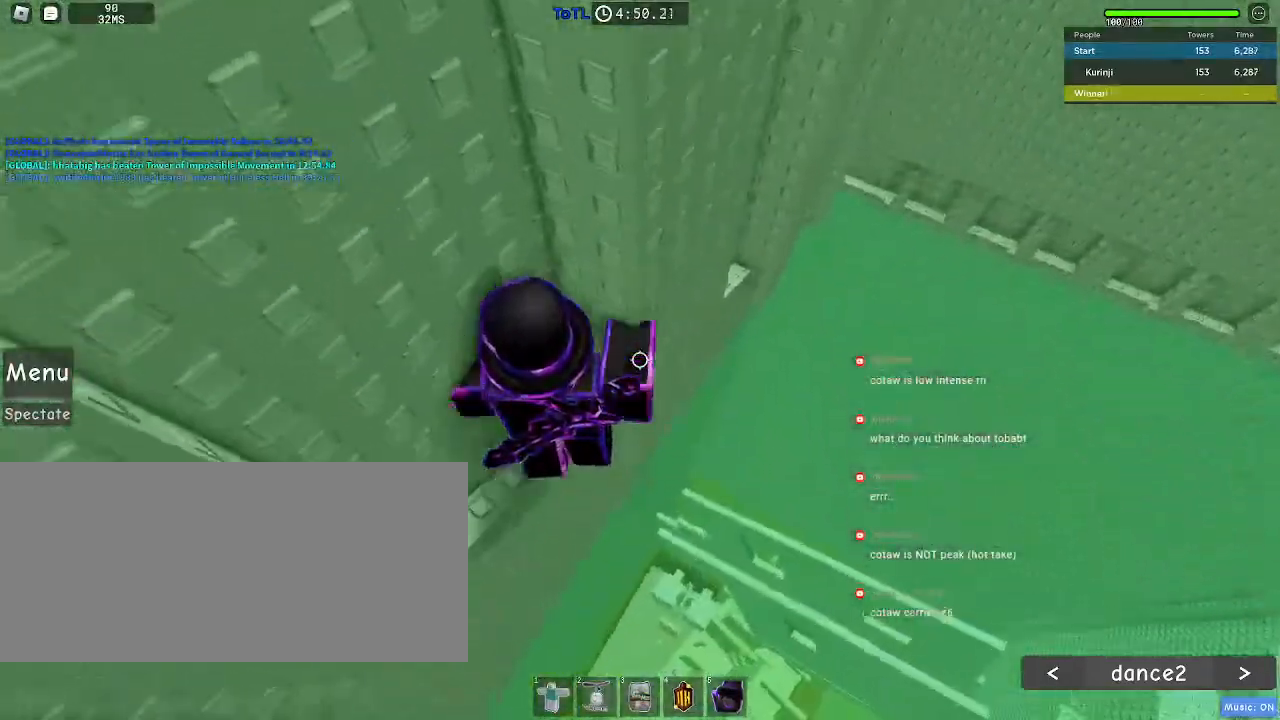
{"keys": ["w"], "mouse": [], "events": [[33, "space", "up"], [150, "w", "down"], [217, "a", "up"]]}
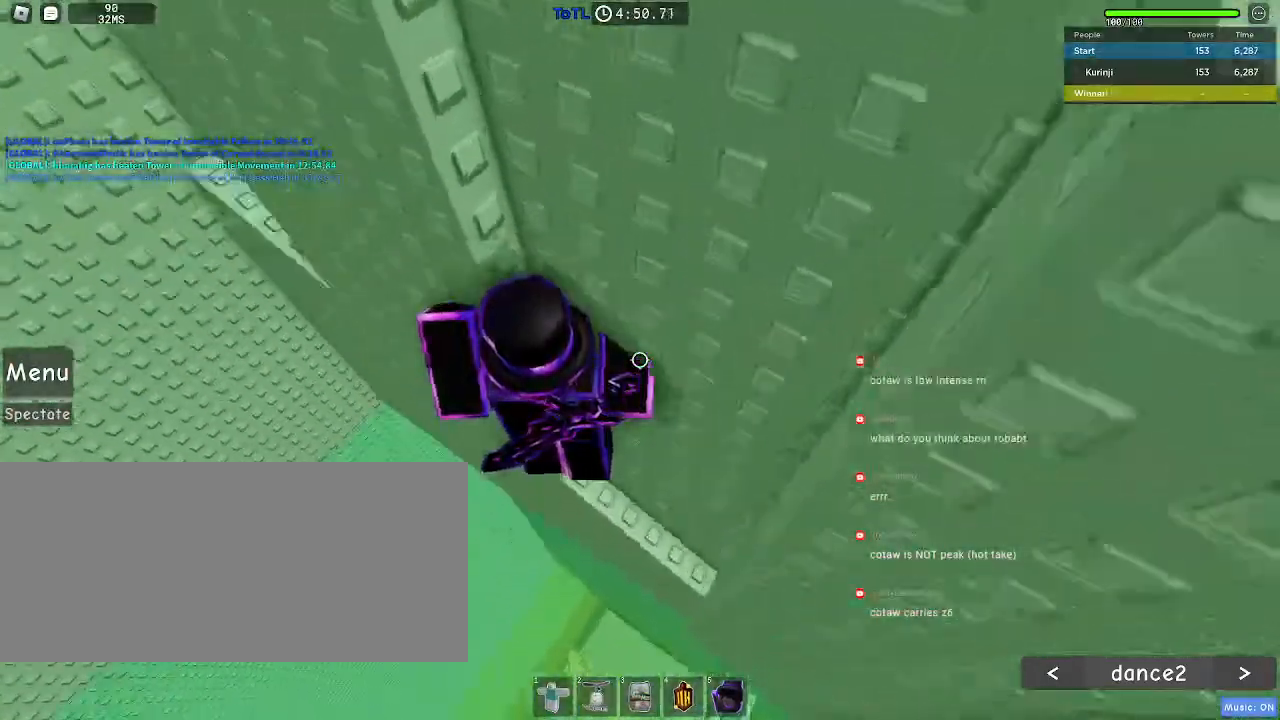
{"keys": ["a"], "mouse": [], "events": [[267, "w", "up"], [383, "a", "down"]]}
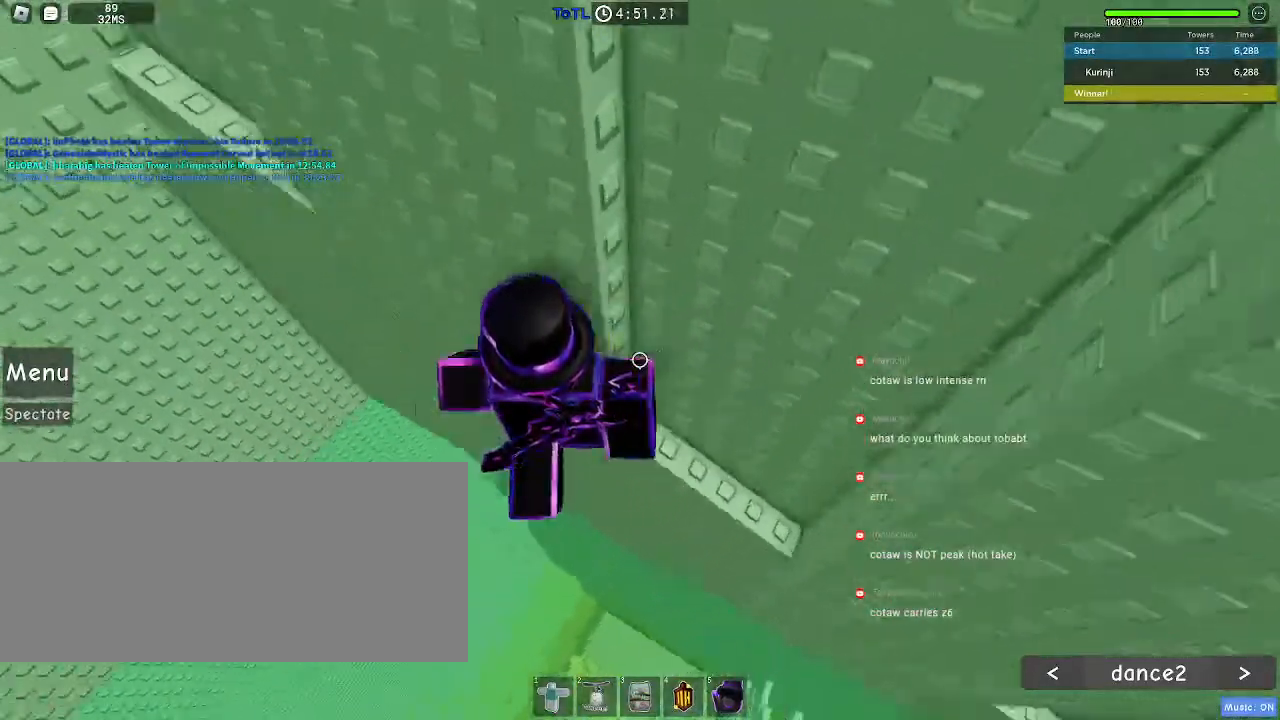
{"keys": ["a", "space"], "mouse": [], "events": [[17, "space", "down"]]}
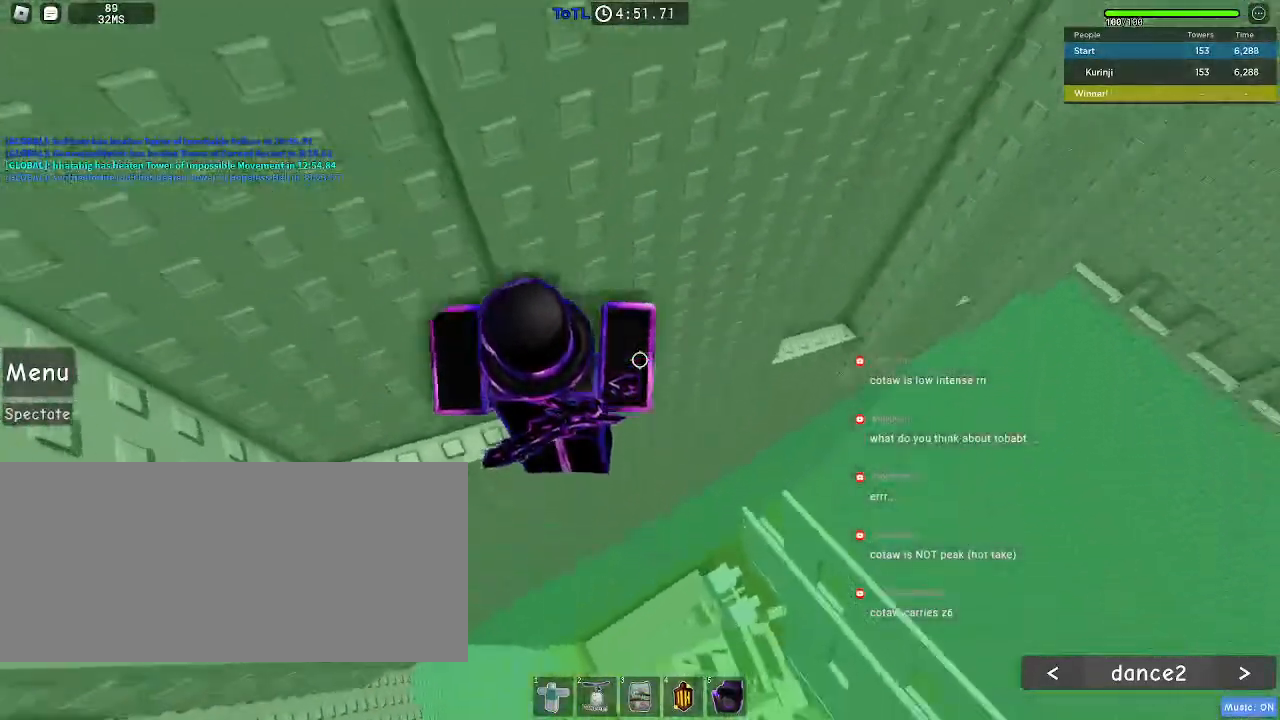
{"keys": ["w"], "mouse": [], "events": [[183, "space", "up"], [217, "w", "down"], [383, "a", "up"]]}
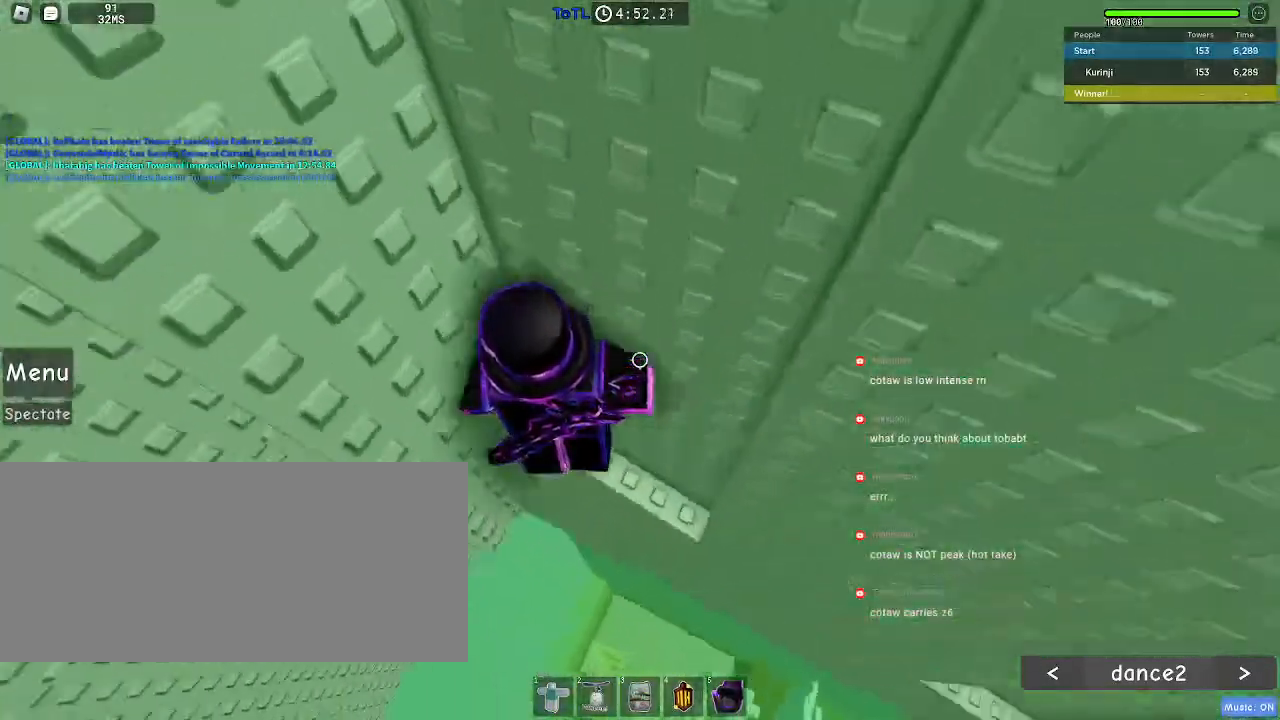
{"keys": ["a"], "mouse": [], "events": [[233, "w", "up"], [300, "a", "down"], [417, "space", "down"], [483, "space", "up"]]}
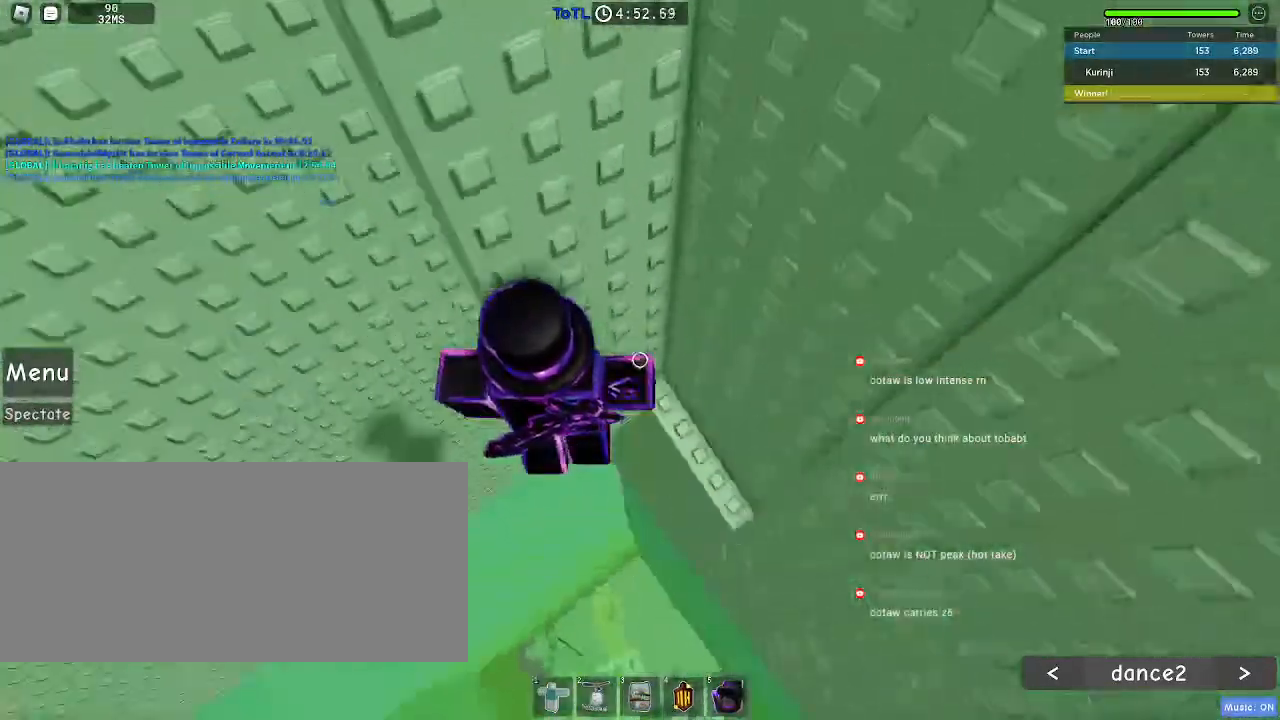
{"keys": ["a", "s"], "mouse": [], "events": [[450, "s", "down"]]}